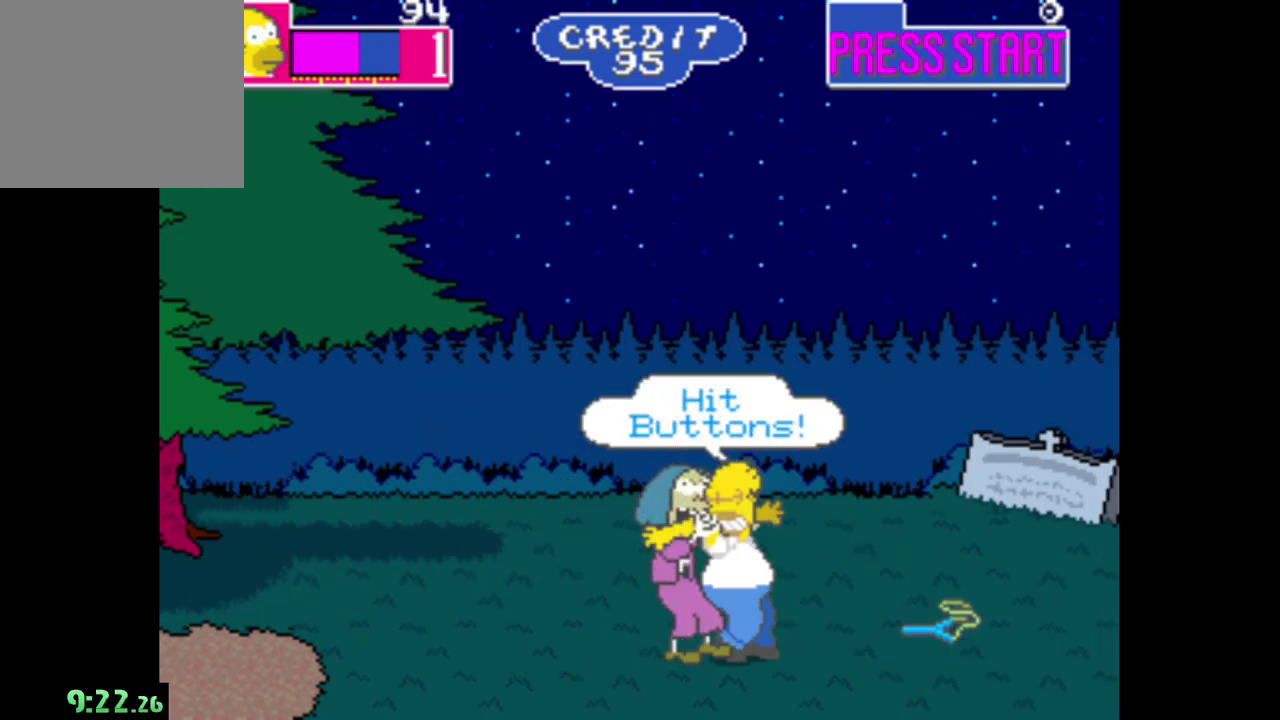
Gameplay with a controller (Xbox layout); each line is a JSON object with the inputs held at the frame after it. "events" lists button and stick changes between this image and that frame as [ms after this image, input, new state], when the widget could be followed in between.
{"buttons": [], "left_stick": "down-left", "right_stick": "center"}
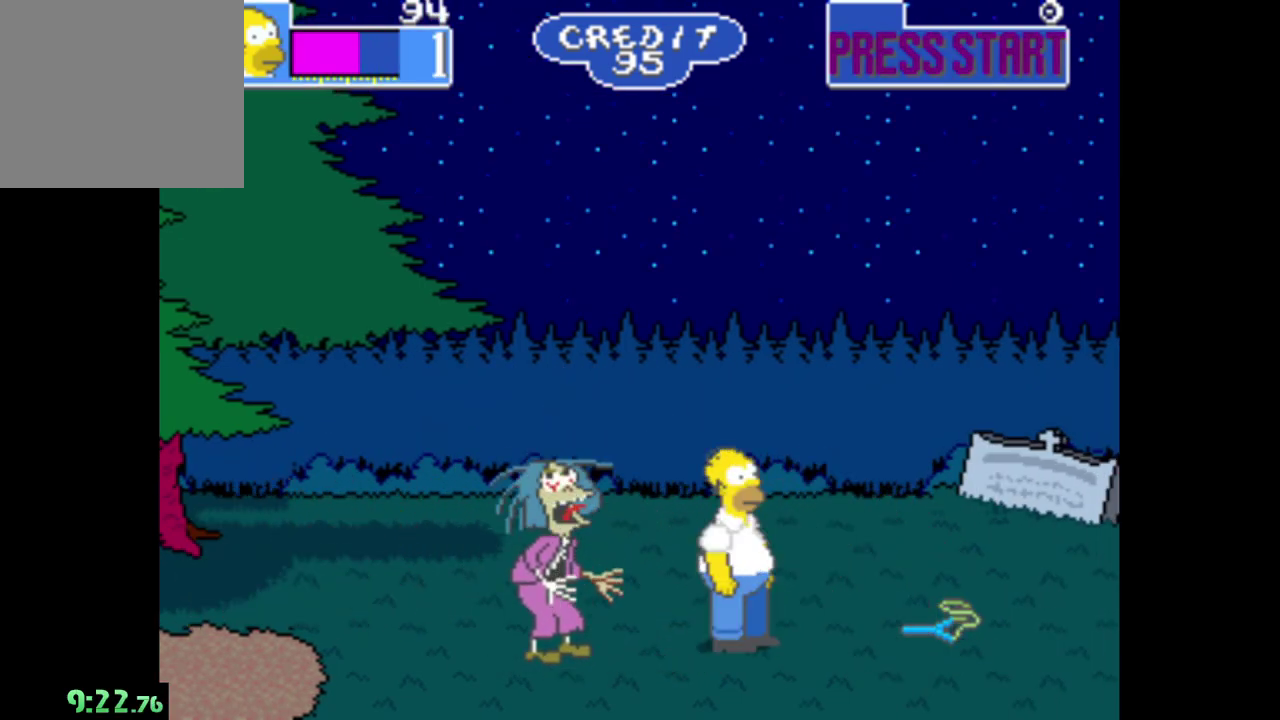
{"buttons": [], "left_stick": "right", "right_stick": "center", "events": [[17, "A", "down"], [67, "A", "up"], [67, "left_stick", "right"]]}
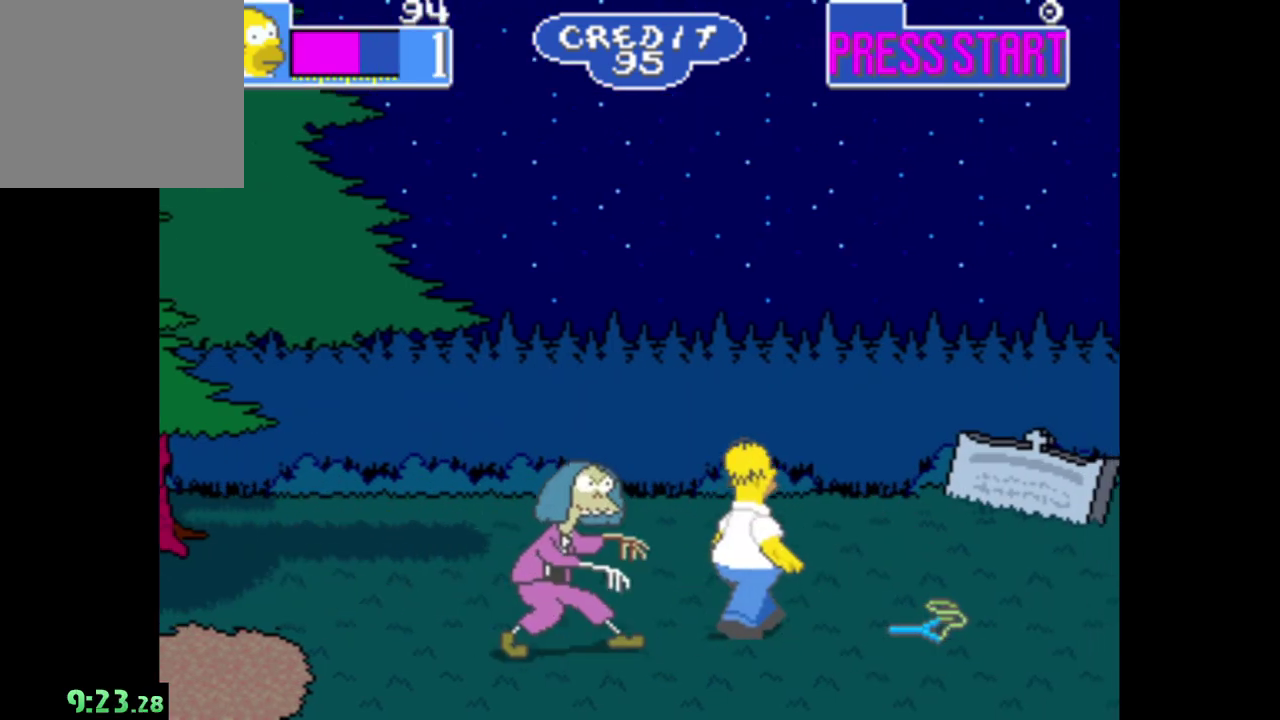
{"buttons": [], "left_stick": "center", "right_stick": "center", "events": [[333, "A", "down"], [367, "left_stick", "center"], [467, "A", "up"]]}
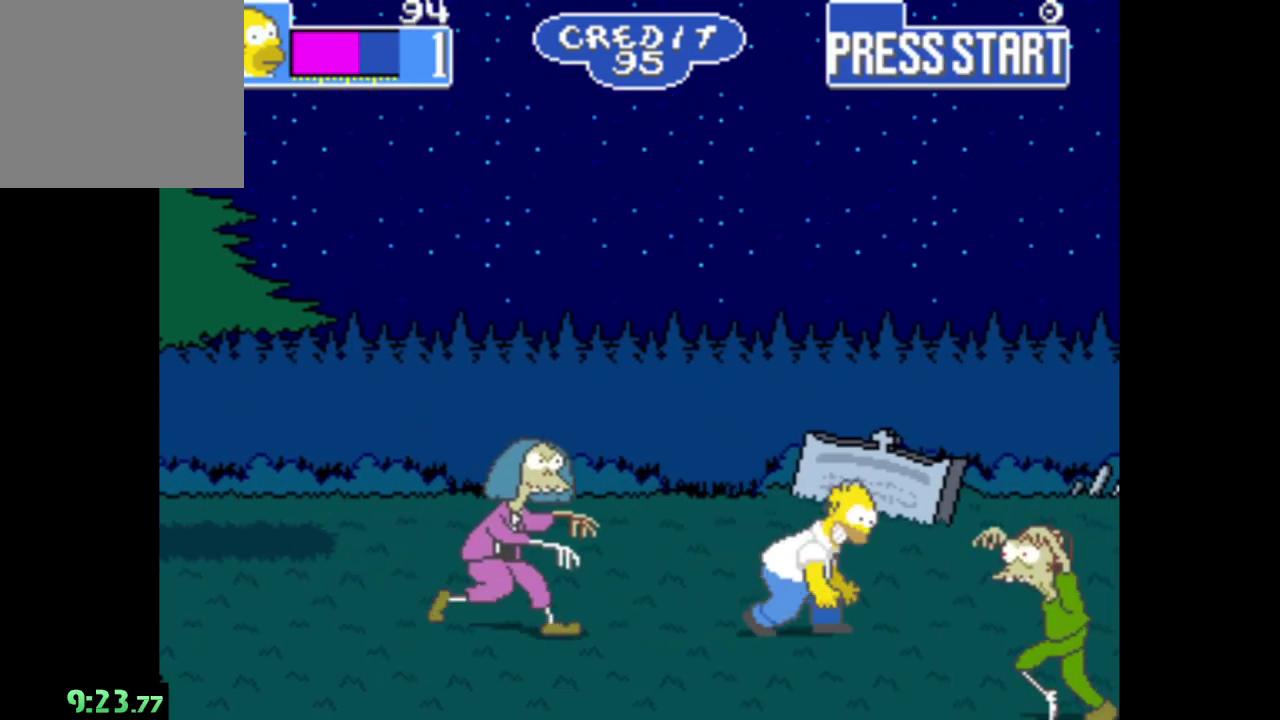
{"buttons": [], "left_stick": "center", "right_stick": "center", "events": [[100, "left_stick", "left"], [200, "A", "down"], [300, "A", "up"], [333, "left_stick", "center"], [367, "A", "down"], [467, "A", "up"]]}
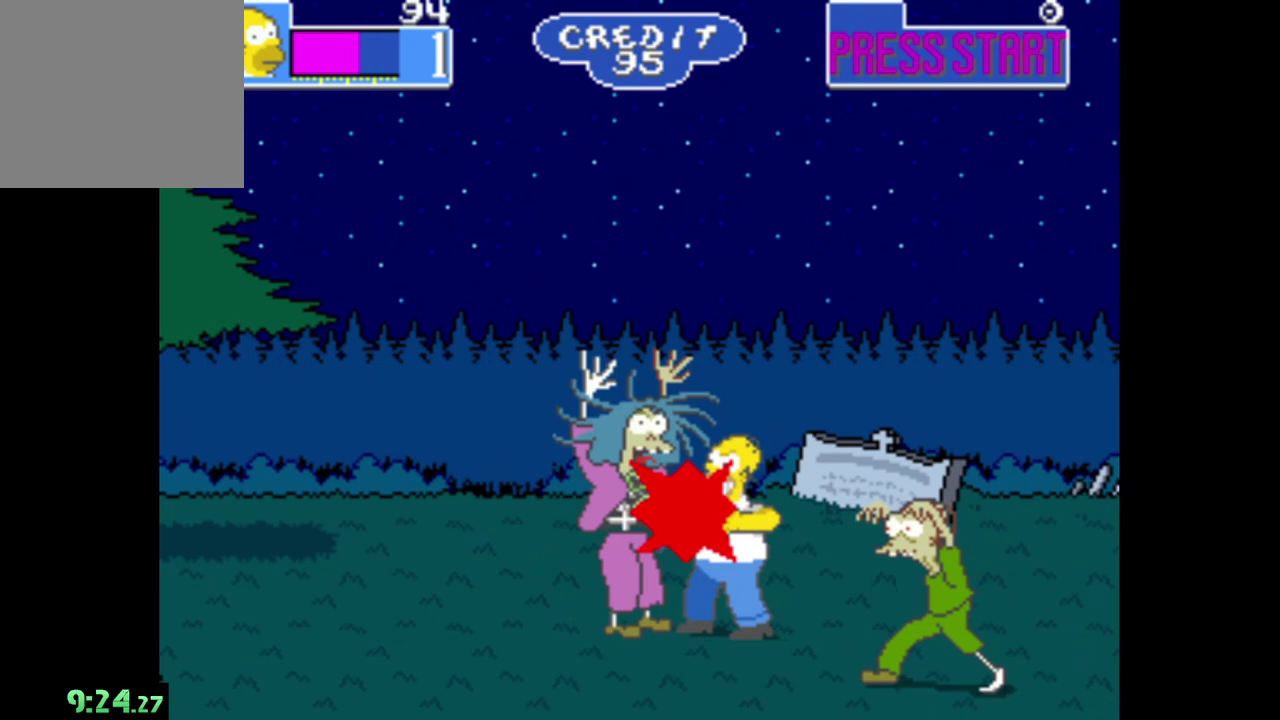
{"buttons": [], "left_stick": "left", "right_stick": "center", "events": [[33, "A", "down"], [133, "A", "up"], [217, "A", "down"], [267, "A", "up"], [367, "A", "down"], [433, "left_stick", "left"], [450, "A", "up"]]}
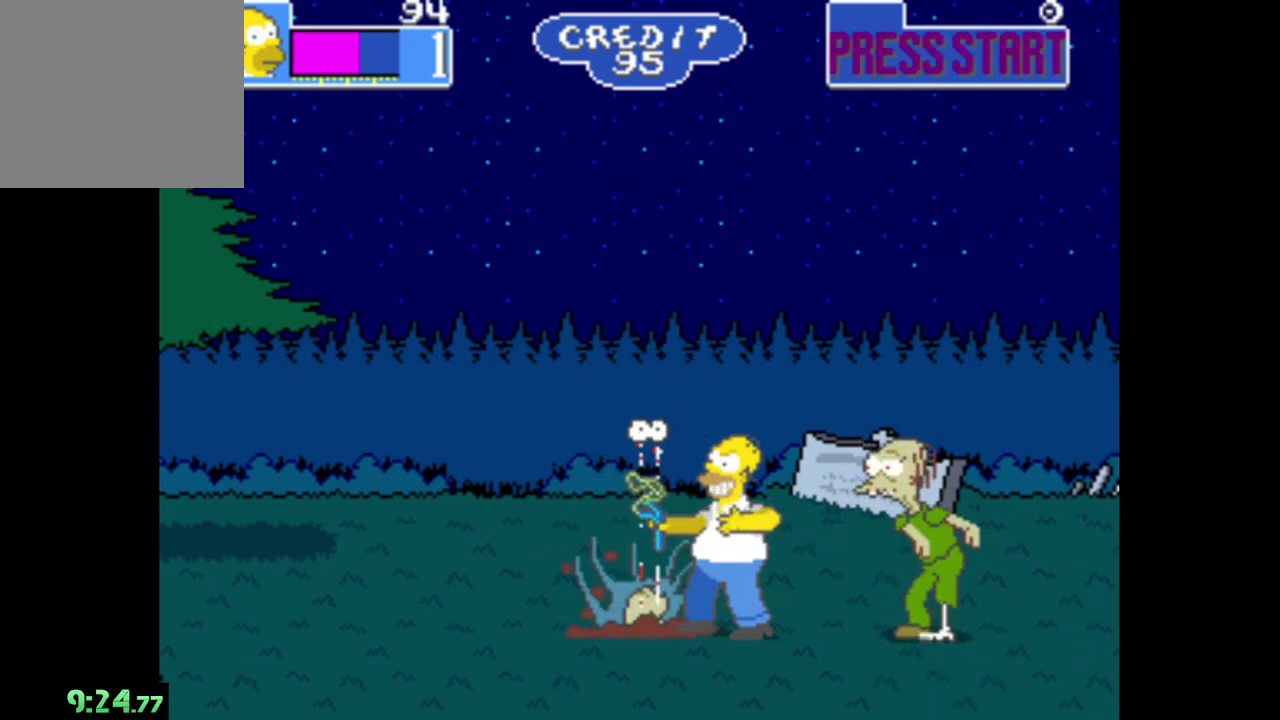
{"buttons": [], "left_stick": "left", "right_stick": "center", "events": [[33, "A", "down"], [133, "A", "up"]]}
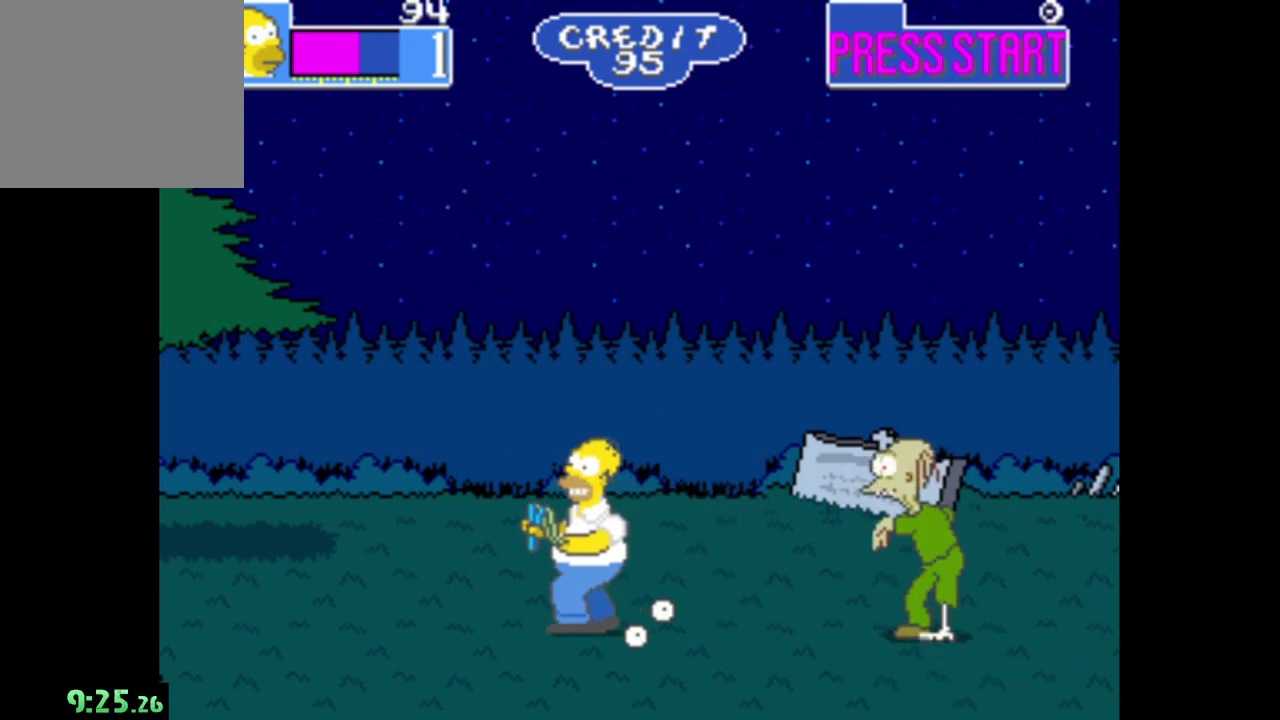
{"buttons": [], "left_stick": "down-left", "right_stick": "center", "events": [[283, "left_stick", "down-left"]]}
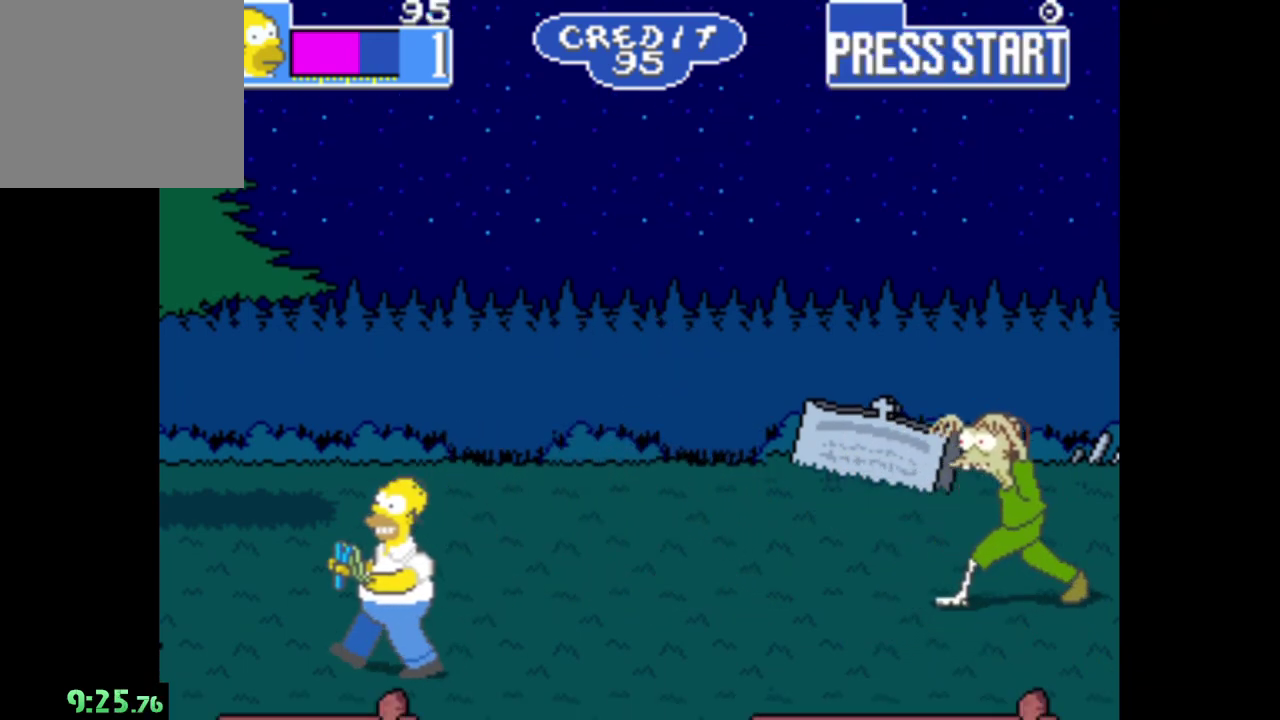
{"buttons": ["A"], "left_stick": "right", "right_stick": "center", "events": [[33, "left_stick", "left"], [133, "left_stick", "up-right"], [267, "left_stick", "right"], [417, "A", "down"]]}
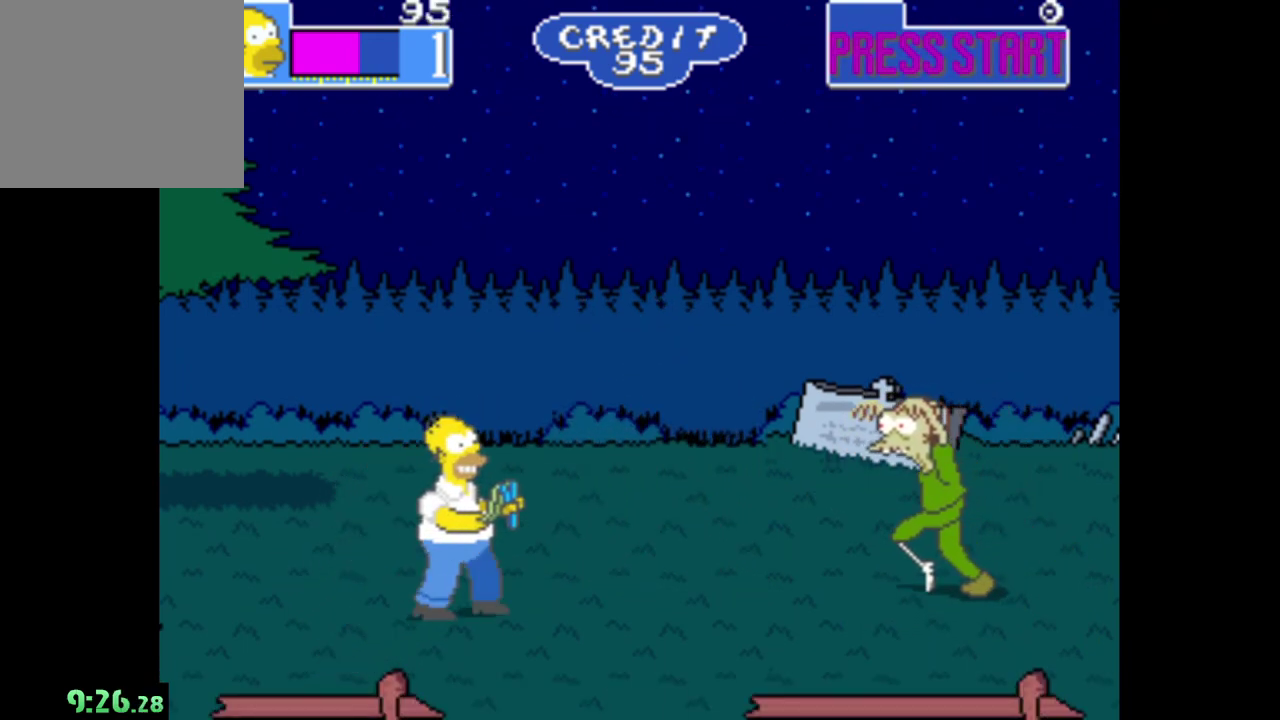
{"buttons": ["A"], "left_stick": "center", "right_stick": "center", "events": [[50, "A", "up"], [117, "A", "down"], [117, "left_stick", "down-right"], [217, "A", "up"], [300, "A", "down"], [367, "left_stick", "center"], [417, "A", "up"], [500, "A", "down"]]}
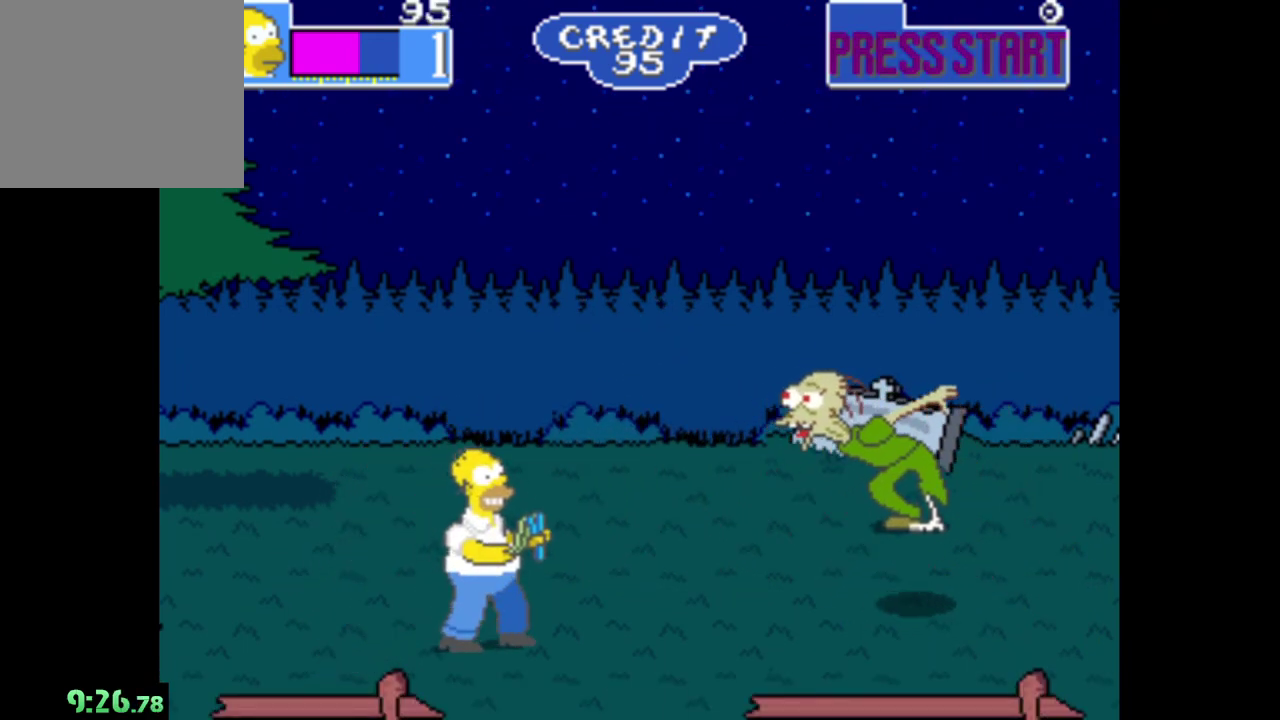
{"buttons": ["A"], "left_stick": "center", "right_stick": "center", "events": [[117, "A", "up"], [400, "A", "down"]]}
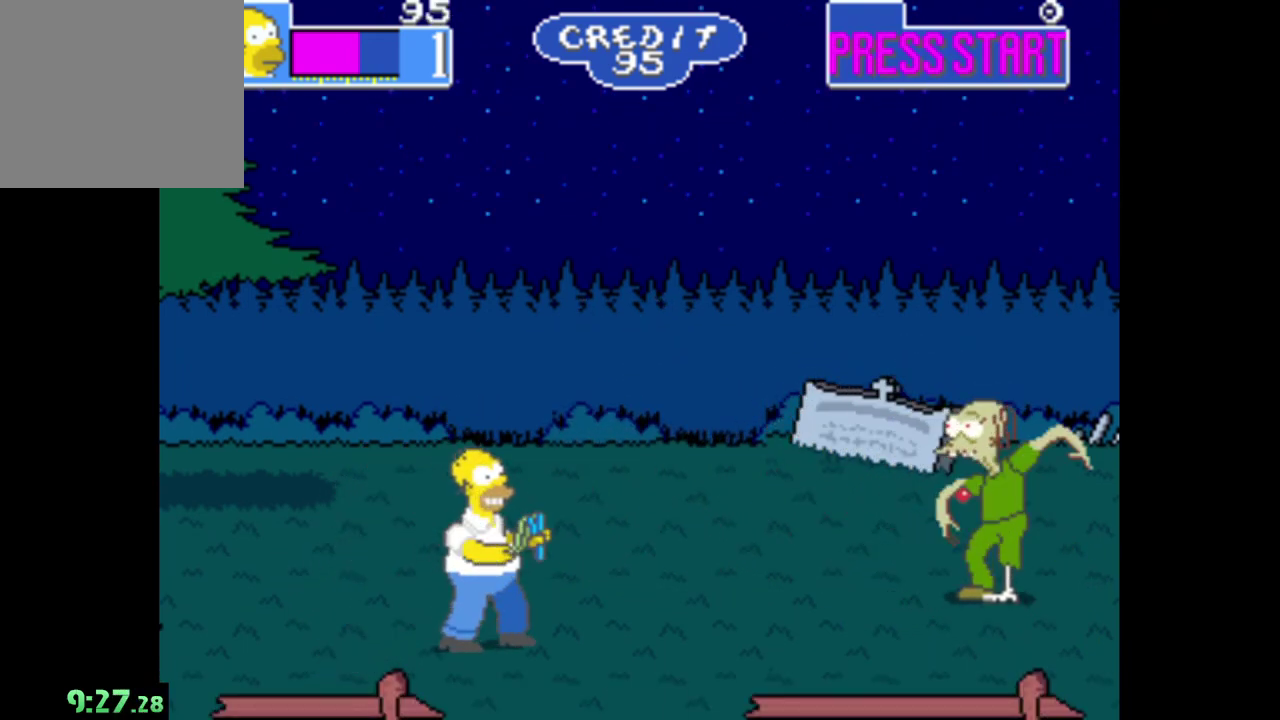
{"buttons": [], "left_stick": "right", "right_stick": "center", "events": [[33, "A", "up"], [500, "left_stick", "right"]]}
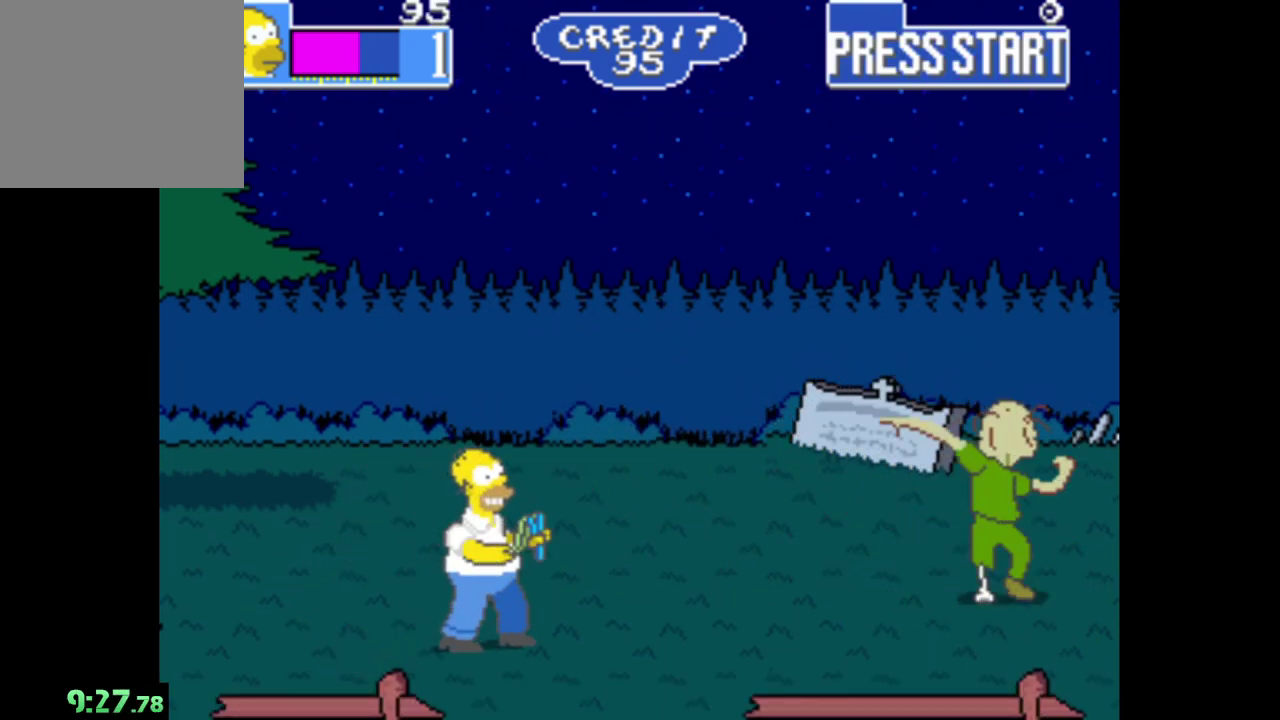
{"buttons": [], "left_stick": "center", "right_stick": "center", "events": [[317, "A", "down"], [417, "left_stick", "center"], [450, "A", "up"]]}
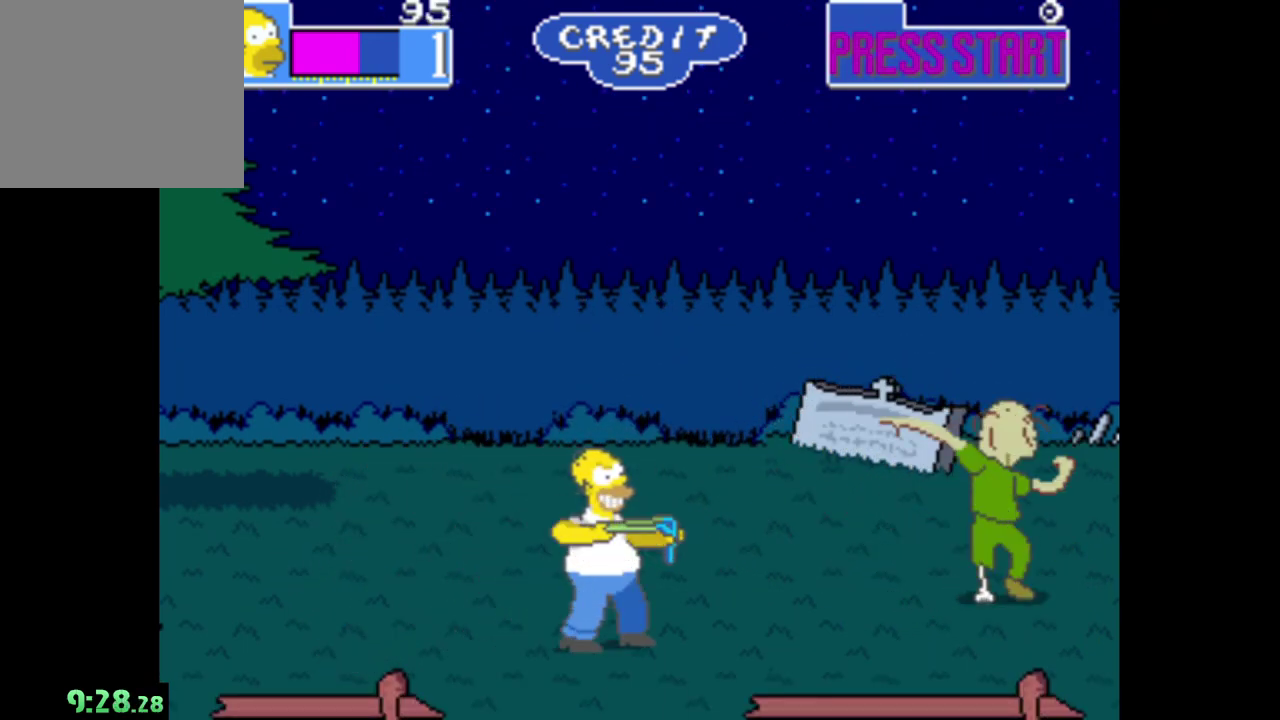
{"buttons": [], "left_stick": "center", "right_stick": "center", "events": []}
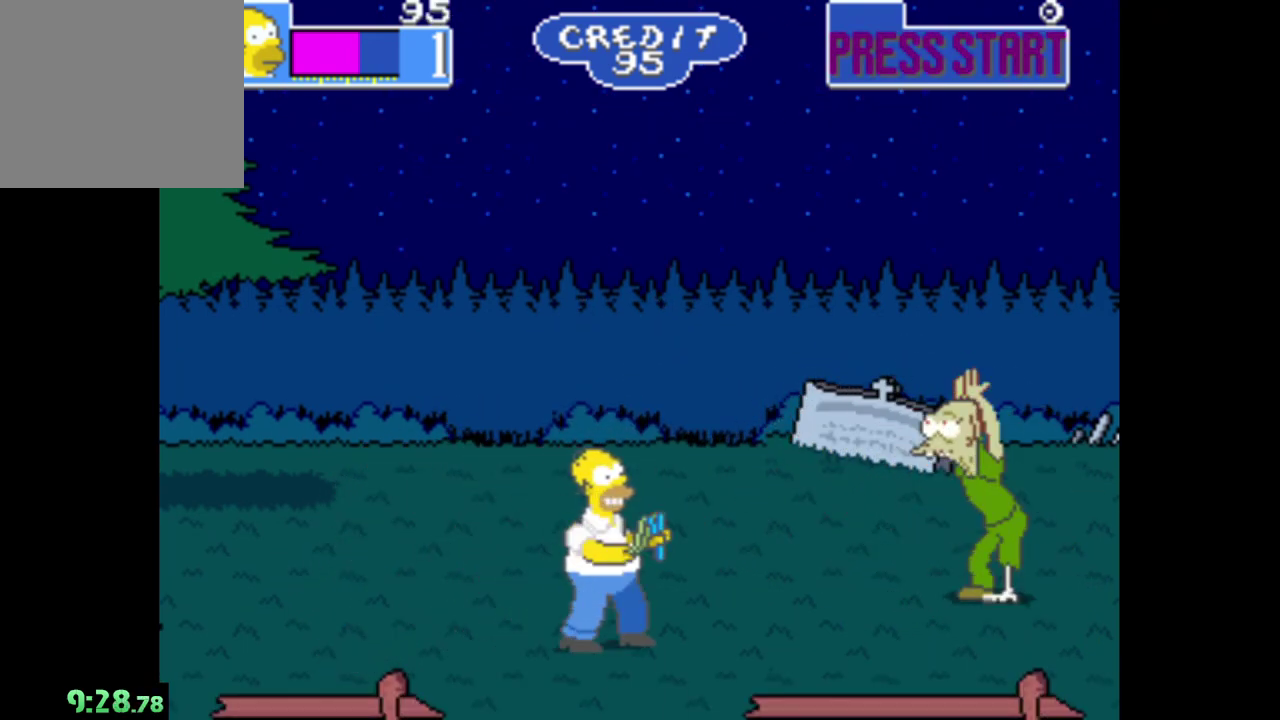
{"buttons": [], "left_stick": "center", "right_stick": "center", "events": []}
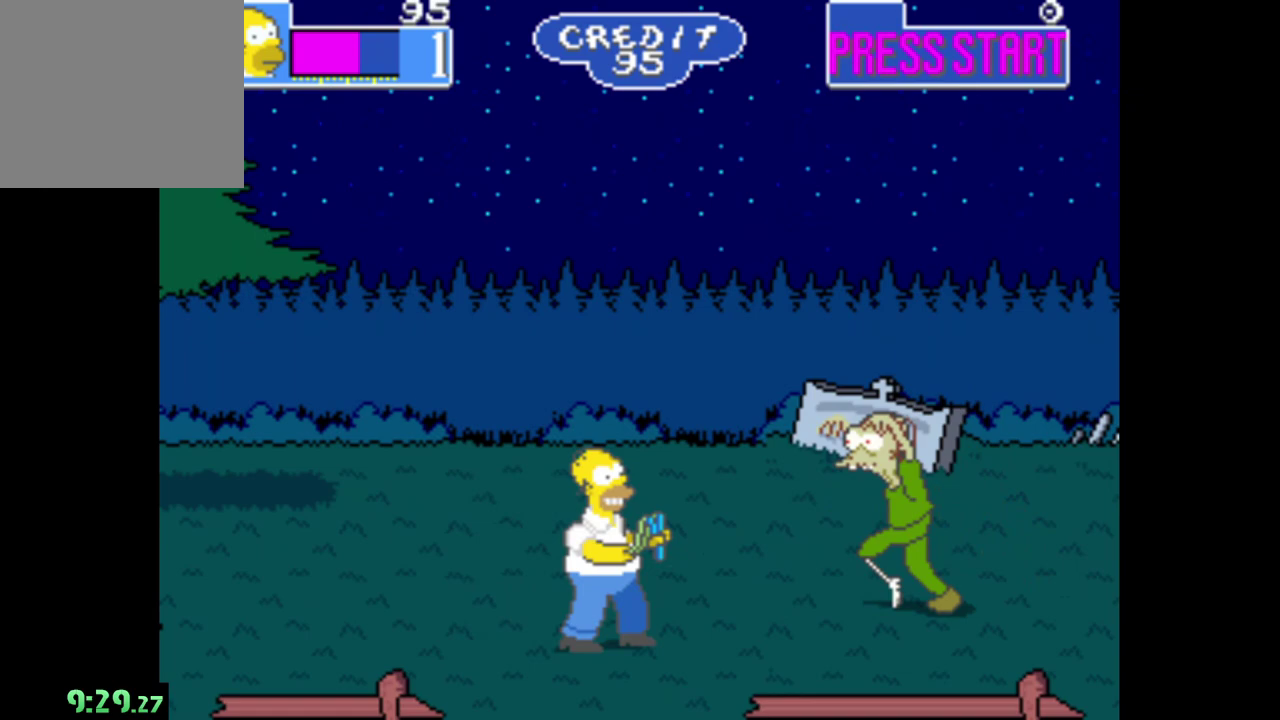
{"buttons": [], "left_stick": "center", "right_stick": "center", "events": [[17, "A", "down"], [133, "A", "up"], [183, "A", "down"], [300, "A", "up"], [383, "A", "down"], [483, "A", "up"]]}
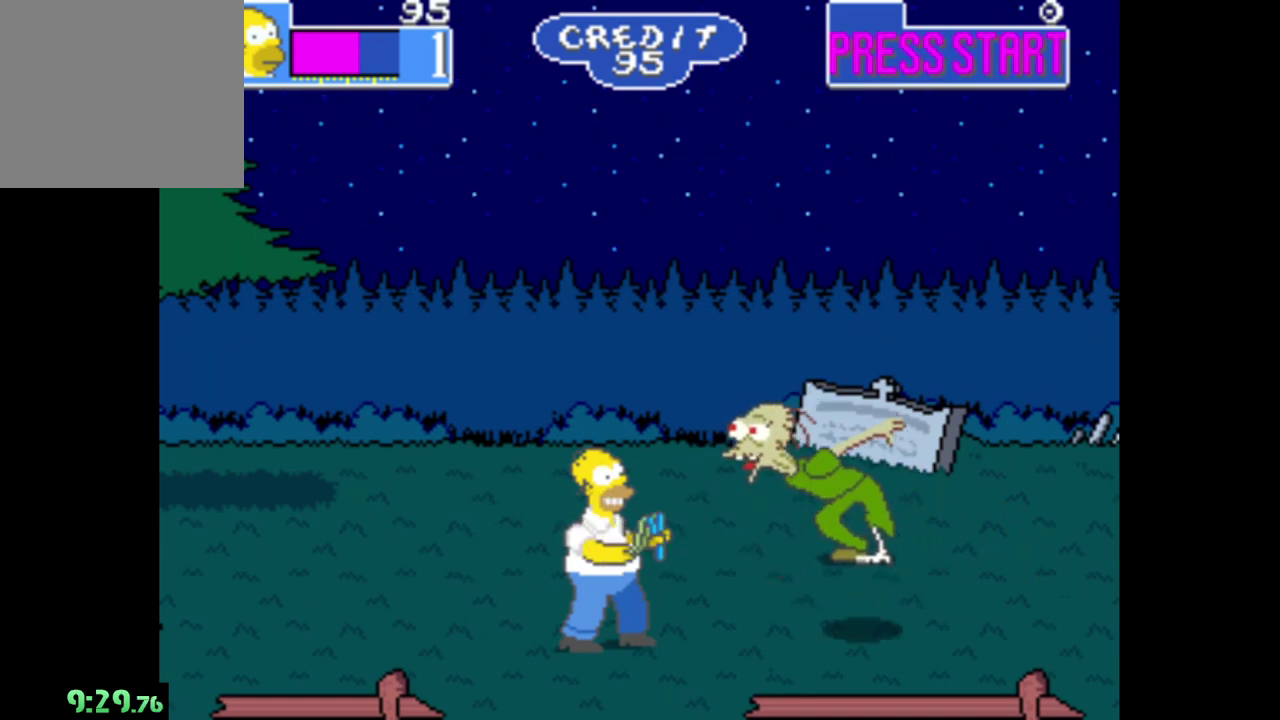
{"buttons": ["A"], "left_stick": "center", "right_stick": "center", "events": [[33, "A", "down"], [150, "A", "up"], [233, "A", "down"], [350, "A", "up"], [433, "A", "down"]]}
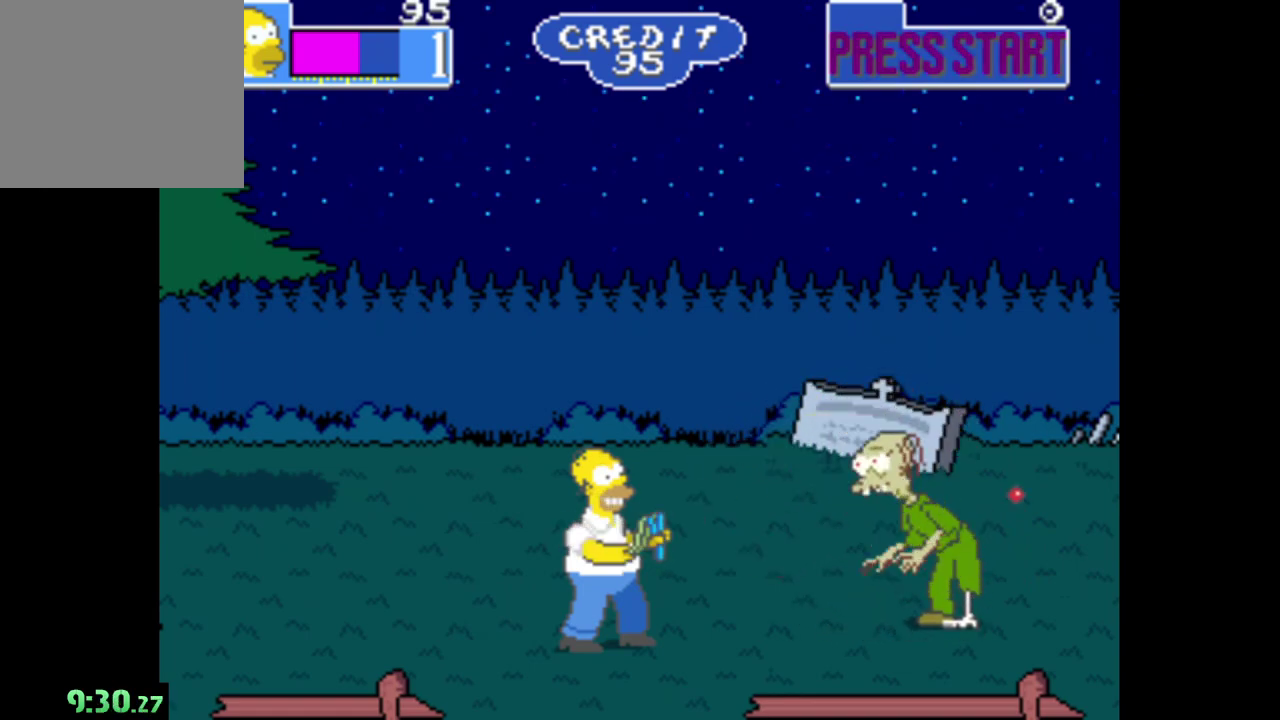
{"buttons": [], "left_stick": "right", "right_stick": "center", "events": [[50, "A", "up"], [100, "A", "down"], [233, "A", "up"], [417, "left_stick", "right"]]}
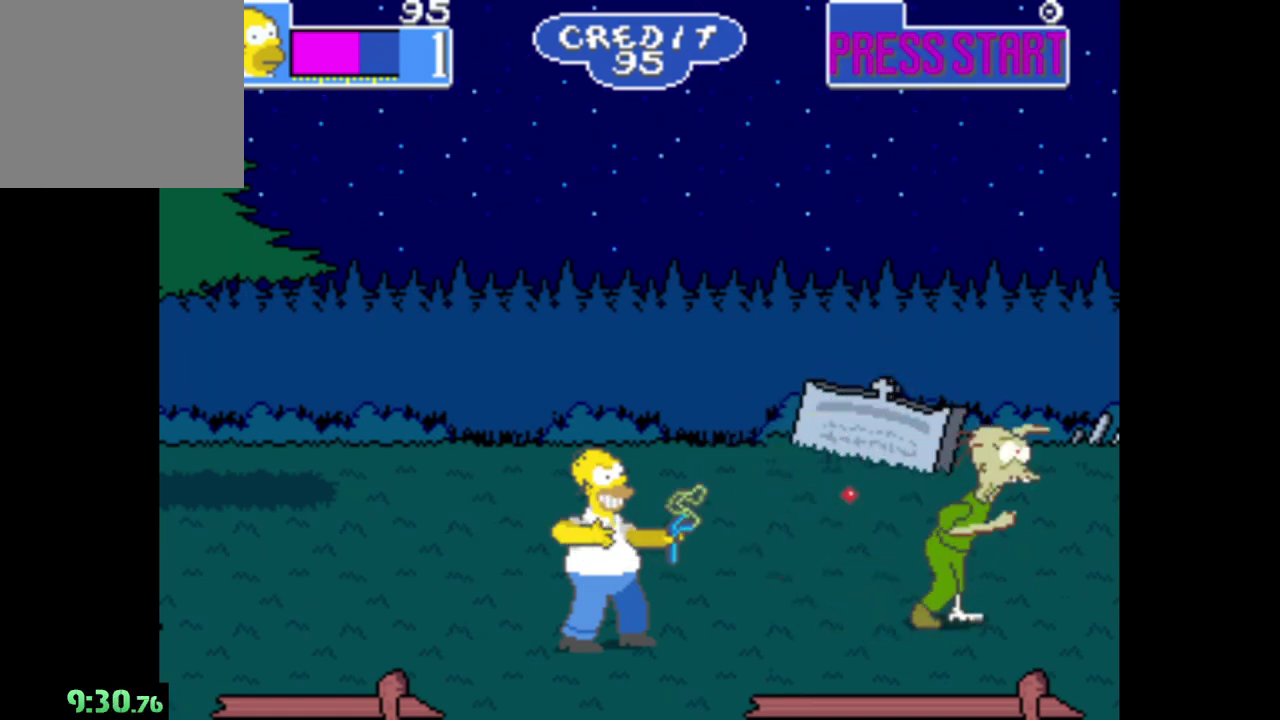
{"buttons": [], "left_stick": "left", "right_stick": "center", "events": [[200, "left_stick", "center"], [333, "left_stick", "left"]]}
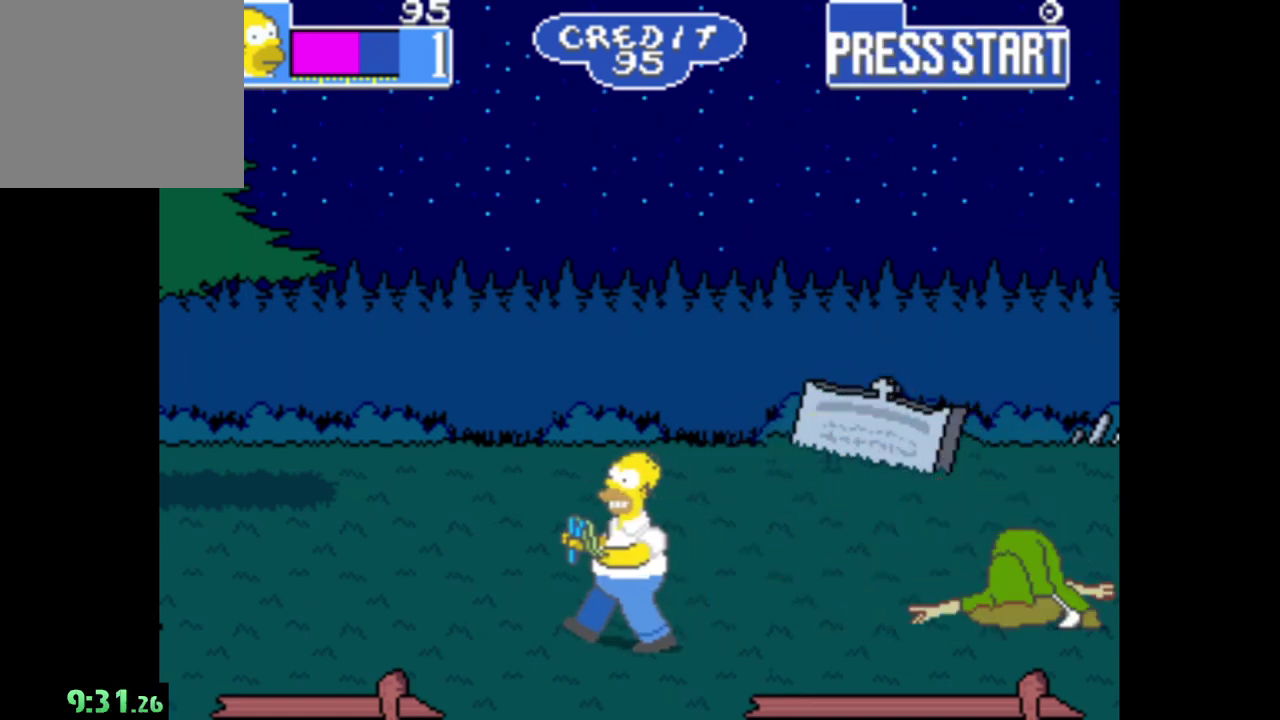
{"buttons": [], "left_stick": "right", "right_stick": "center", "events": [[183, "left_stick", "right"]]}
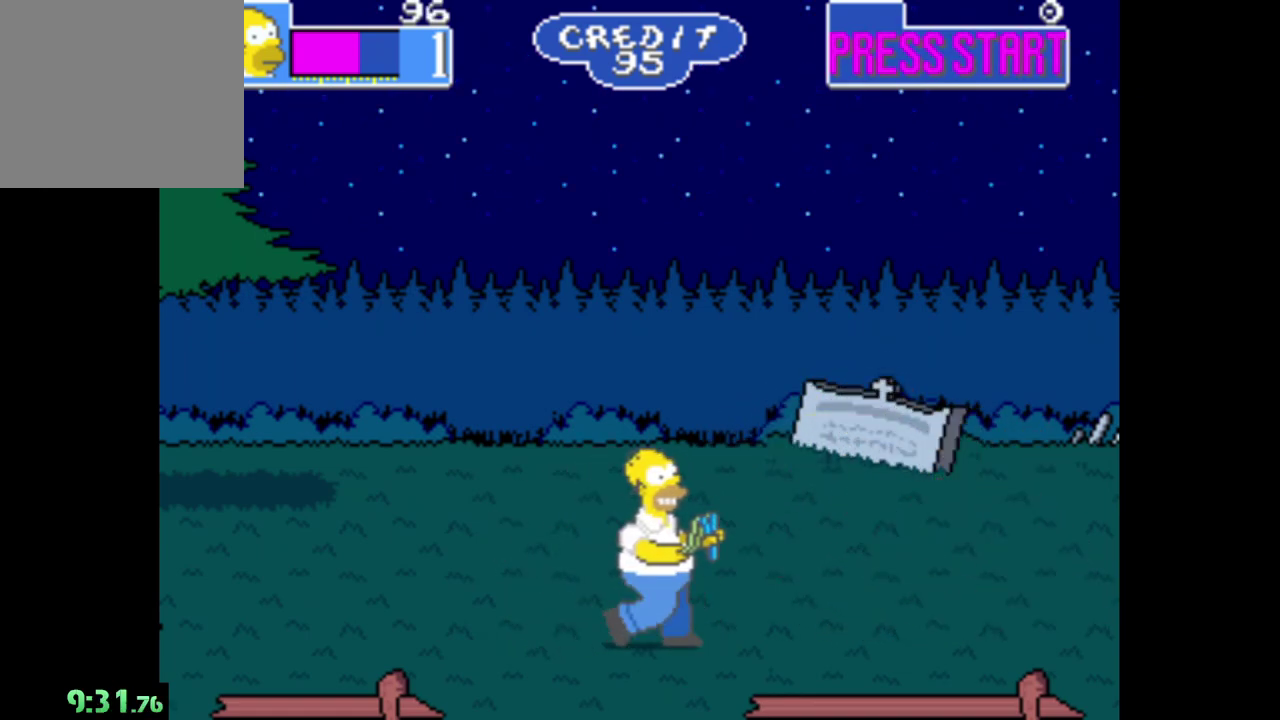
{"buttons": [], "left_stick": "right", "right_stick": "center", "events": []}
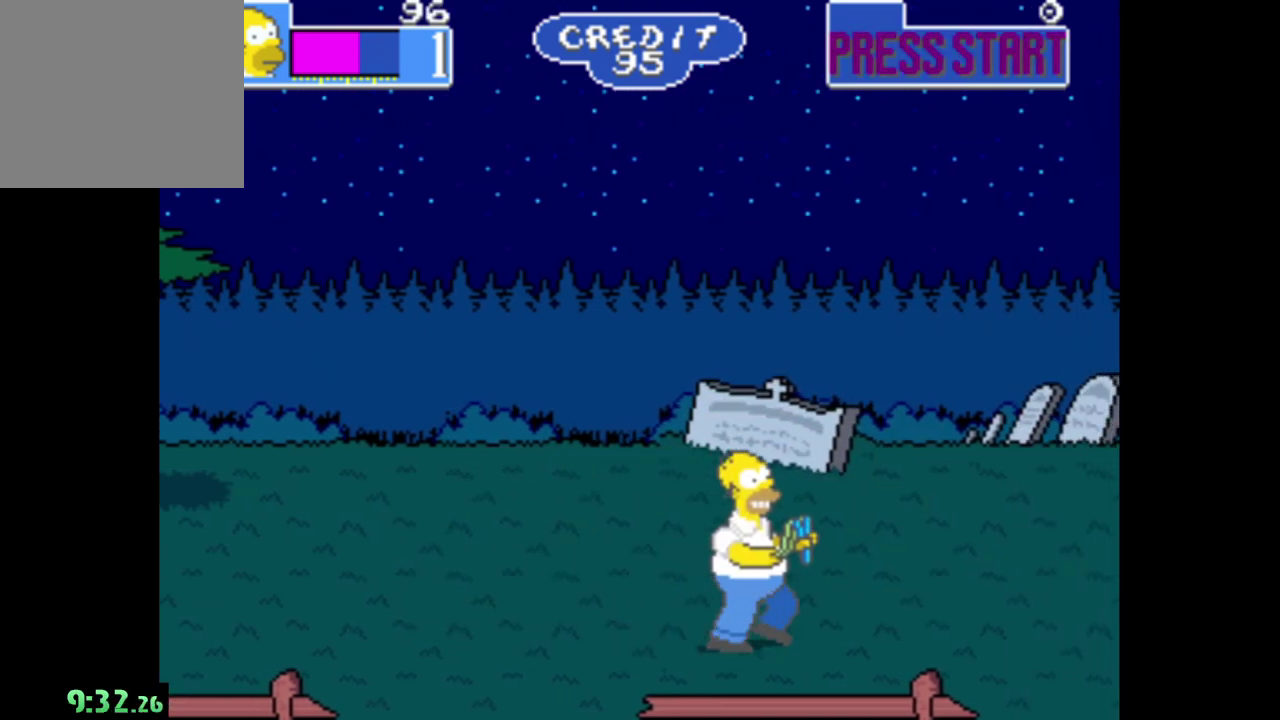
{"buttons": [], "left_stick": "right", "right_stick": "center", "events": []}
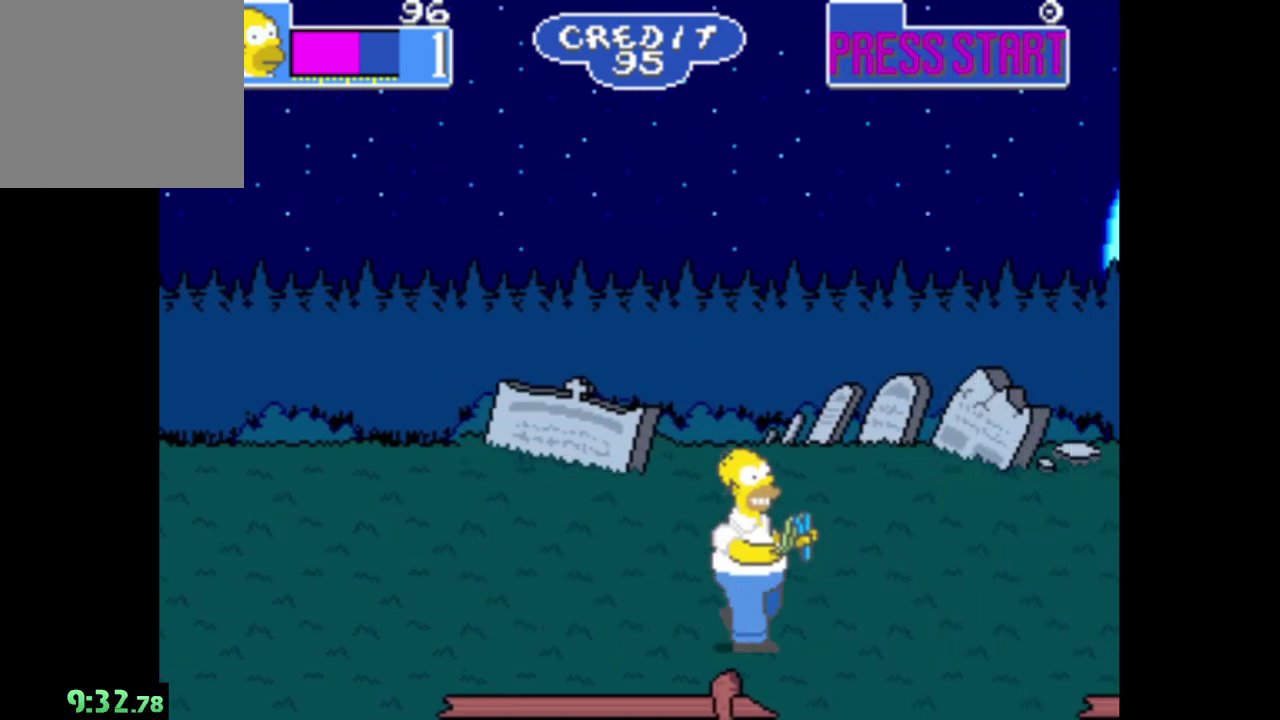
{"buttons": [], "left_stick": "up-left", "right_stick": "center", "events": [[400, "left_stick", "up-left"]]}
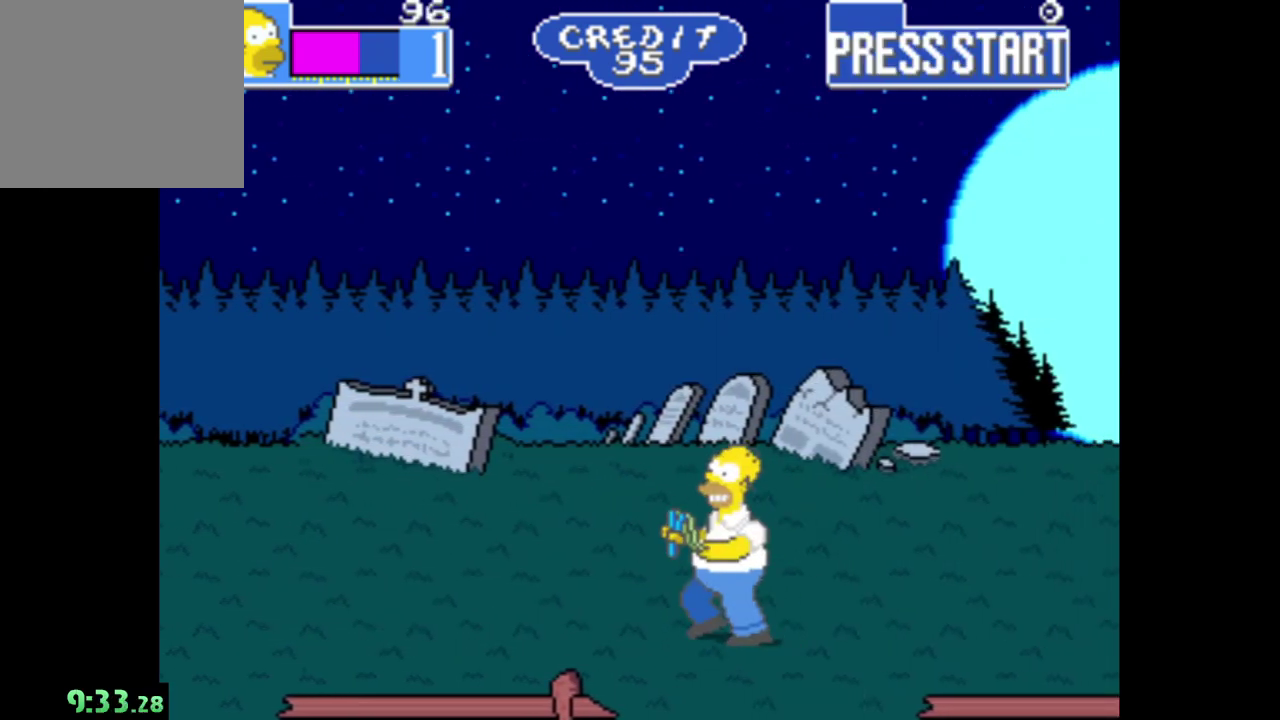
{"buttons": [], "left_stick": "down-right", "right_stick": "center", "events": [[150, "left_stick", "up"], [250, "left_stick", "down-right"], [300, "left_stick", "down"], [467, "left_stick", "down-right"]]}
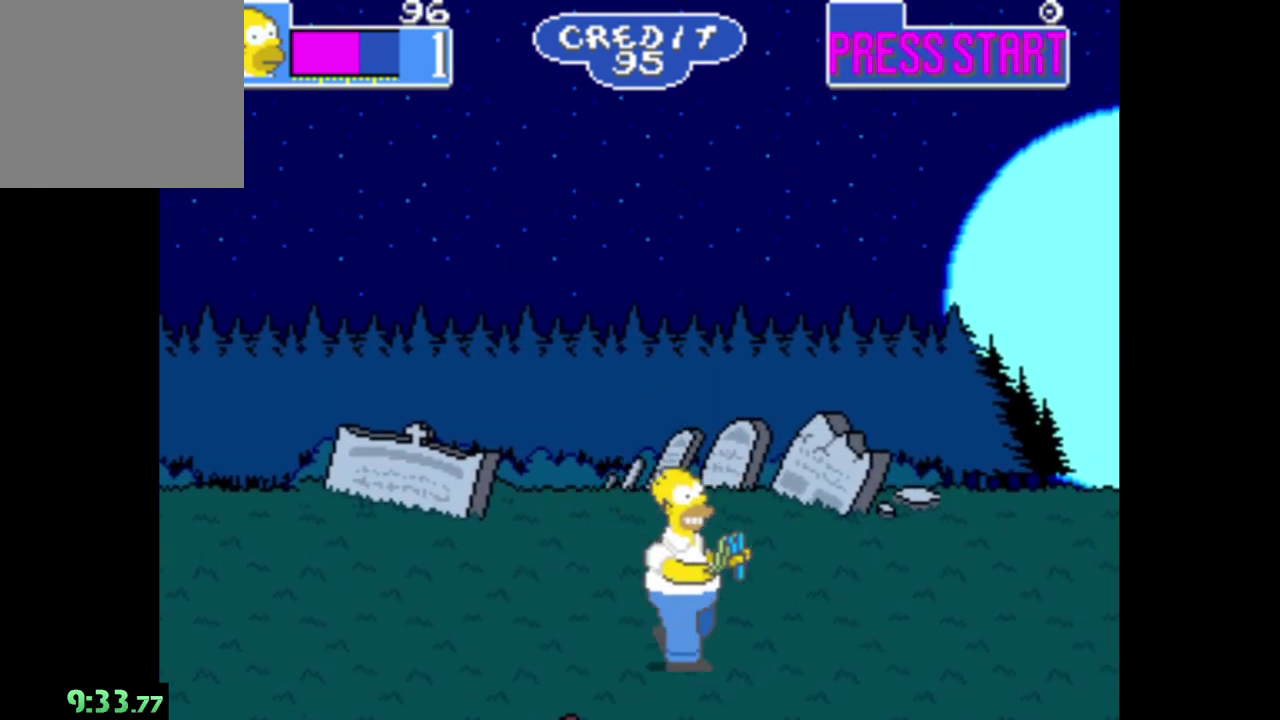
{"buttons": [], "left_stick": "up-right", "right_stick": "center", "events": [[17, "left_stick", "right"], [117, "left_stick", "up-right"]]}